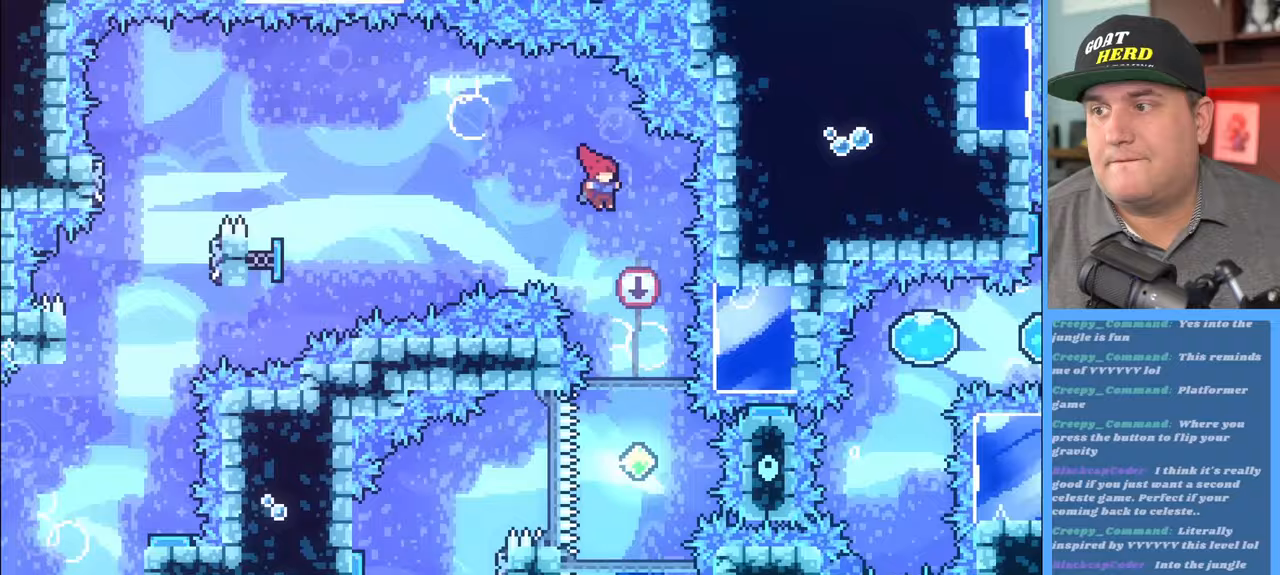
Gameplay with a controller (Xbox layout); each line is a JSON object with the inputs held at the frame after it. "events" lists button and stick changes between this image and that frame as [ms after this image, input, new state], when the widget could be followed in between.
{"buttons": ["R2"], "left_stick": "center", "right_stick": "center", "events": [[117, "left_stick", "center"]]}
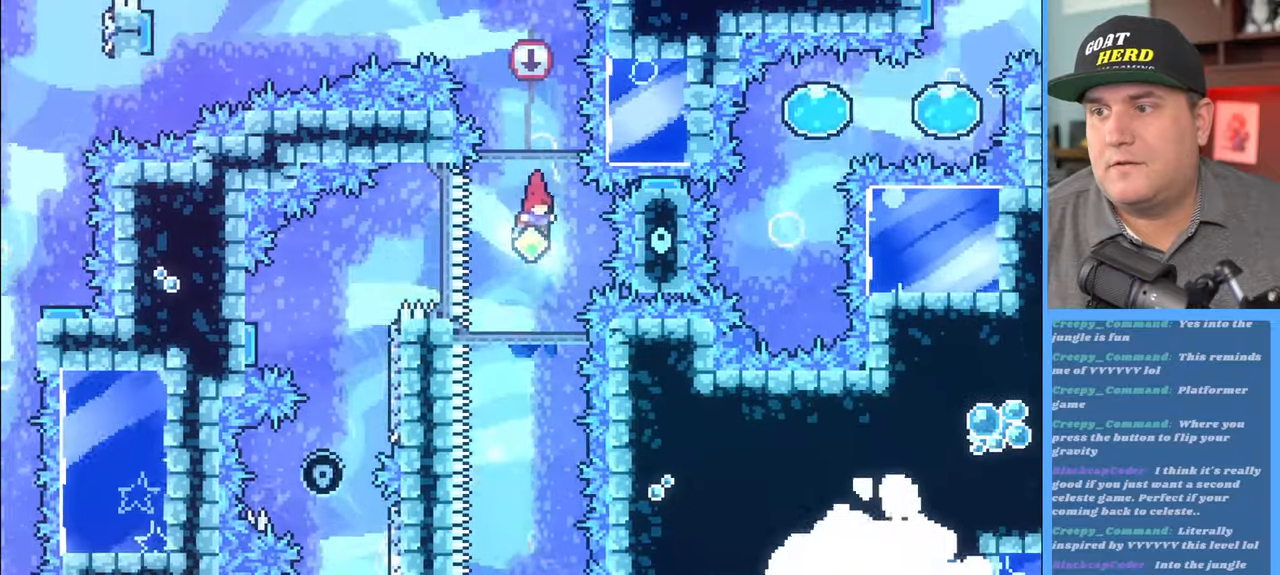
{"buttons": ["R2"], "left_stick": "center", "right_stick": "center", "events": []}
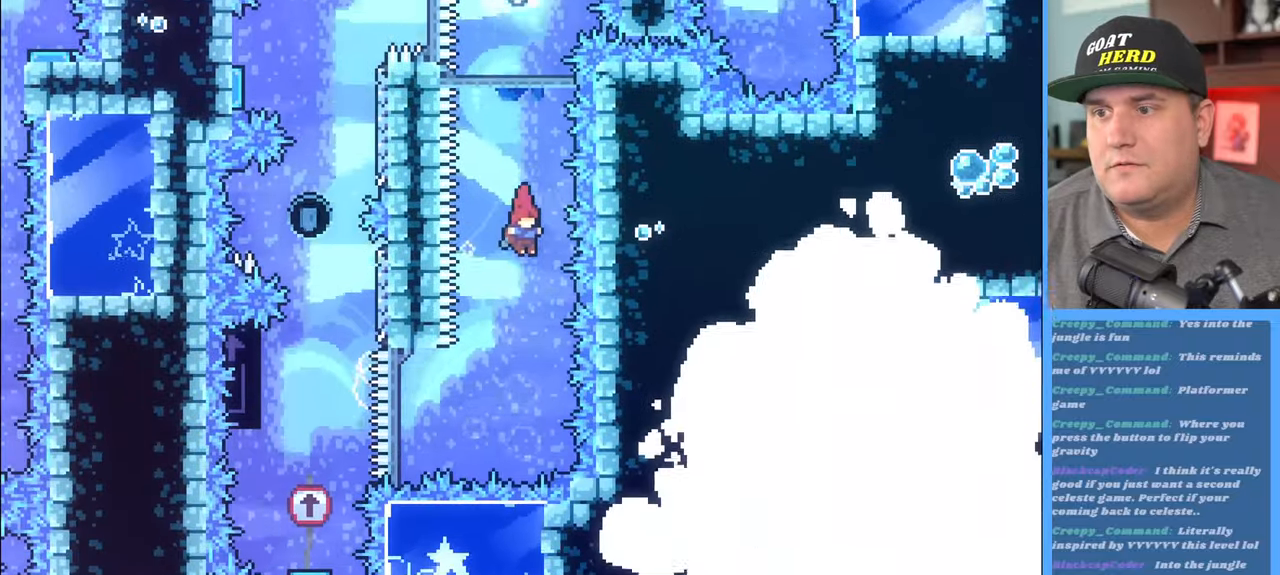
{"buttons": ["X", "R2", "L3"], "left_stick": "left", "right_stick": "center", "events": [[300, "left_stick", "left"], [400, "L3", "down"], [400, "X", "down"]]}
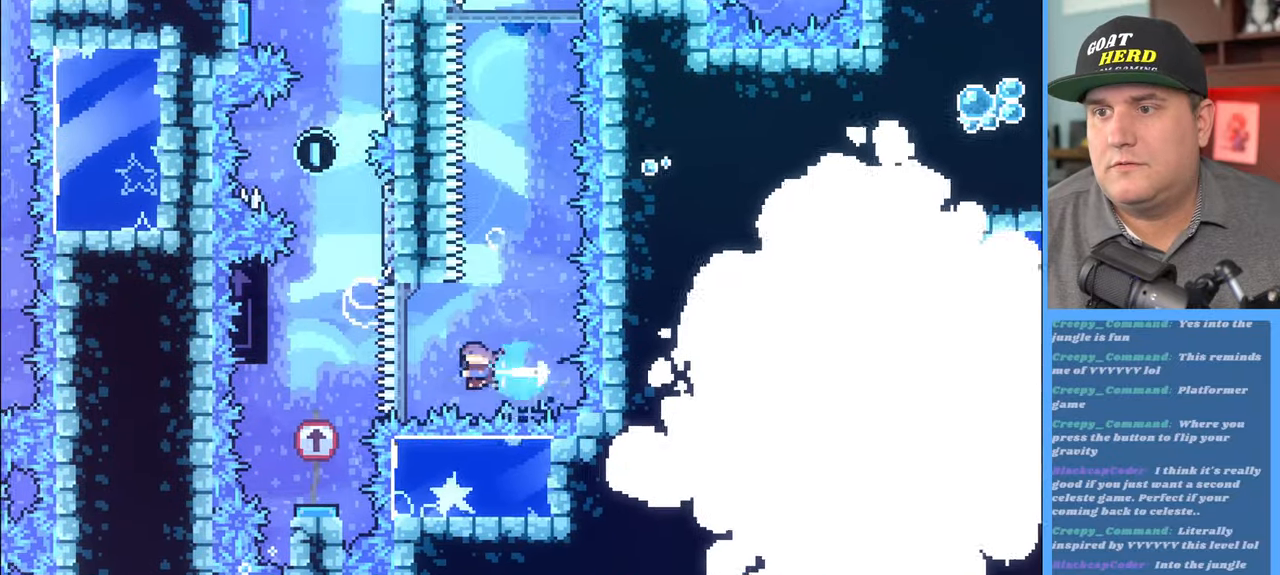
{"buttons": ["R2"], "left_stick": "right", "right_stick": "center", "events": [[67, "X", "up"], [100, "L3", "up"], [200, "left_stick", "center"], [433, "left_stick", "right"]]}
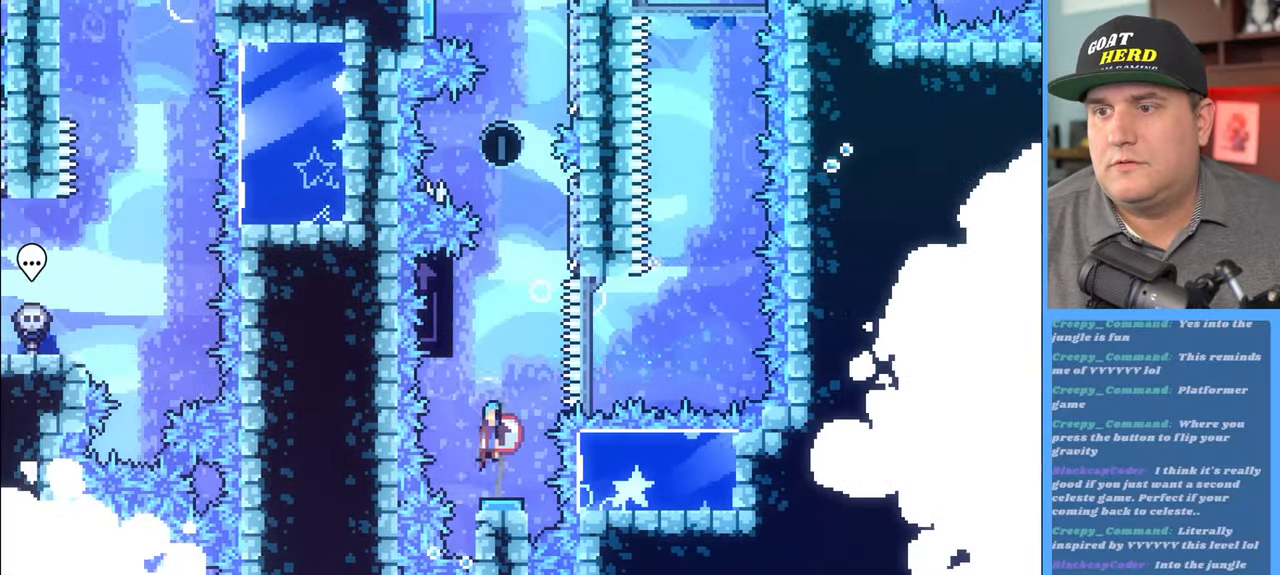
{"buttons": ["R2", "L3"], "left_stick": "left", "right_stick": "center", "events": [[33, "left_stick", "center"], [200, "A", "down"], [267, "left_stick", "left"], [300, "L3", "down"], [433, "A", "up"]]}
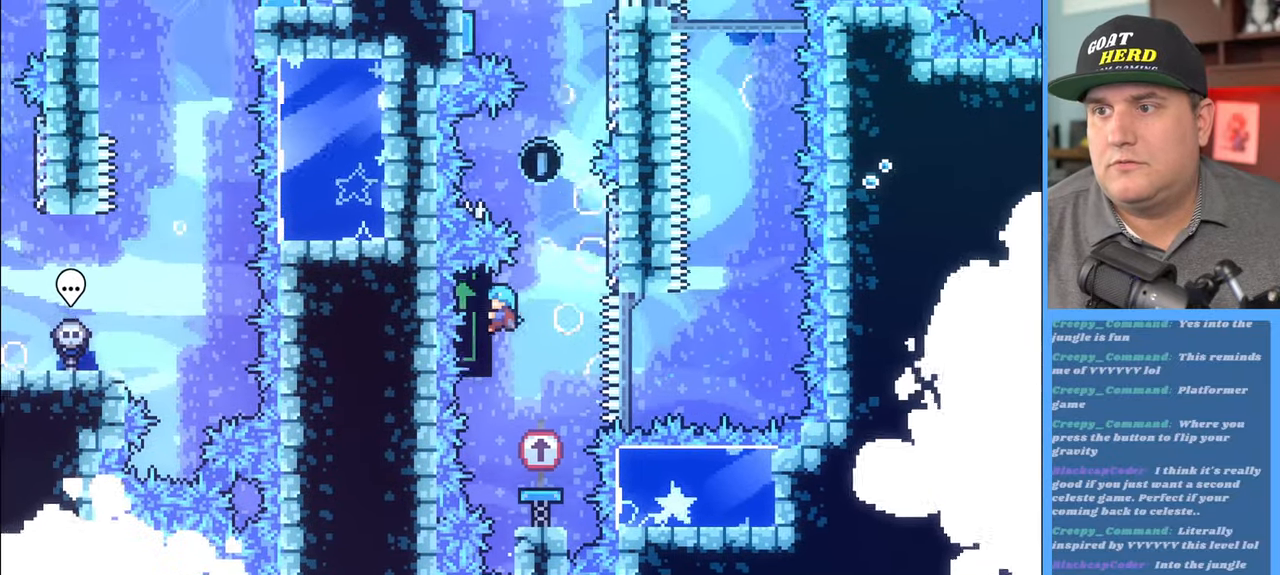
{"buttons": ["A", "R2"], "left_stick": "up-left", "right_stick": "center", "events": [[33, "L3", "up"], [50, "left_stick", "up-right"], [100, "A", "down"], [283, "left_stick", "up-left"], [350, "L3", "down"], [500, "L3", "up"]]}
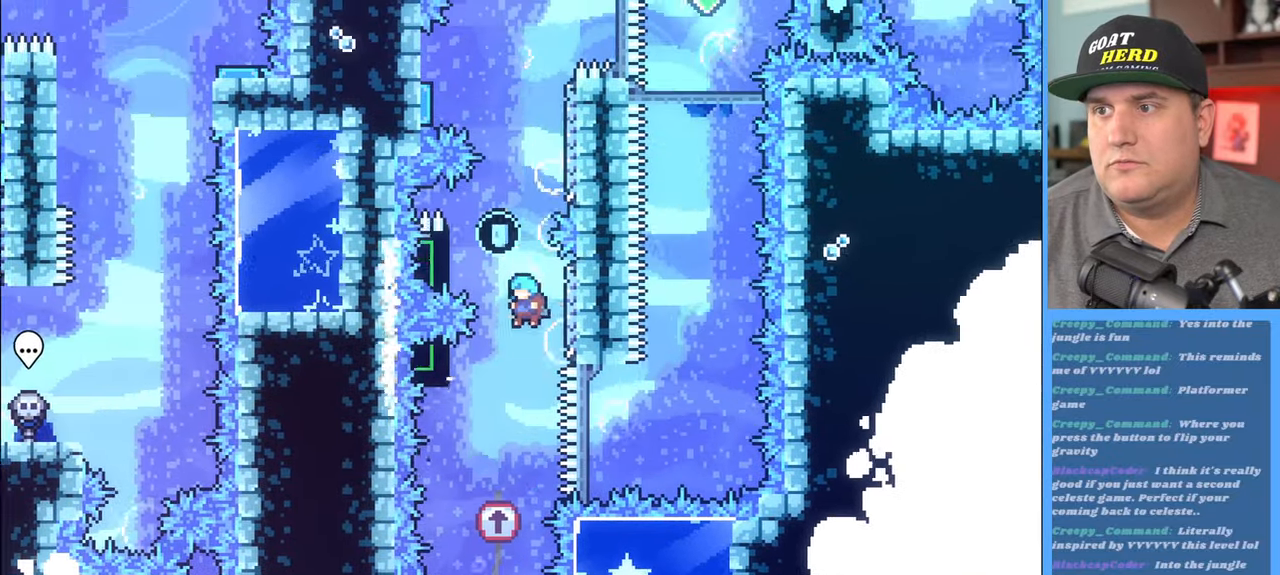
{"buttons": ["R2"], "left_stick": "up-left", "right_stick": "center", "events": [[50, "A", "up"], [50, "left_stick", "up"], [117, "X", "down"], [367, "X", "up"], [417, "left_stick", "up-left"]]}
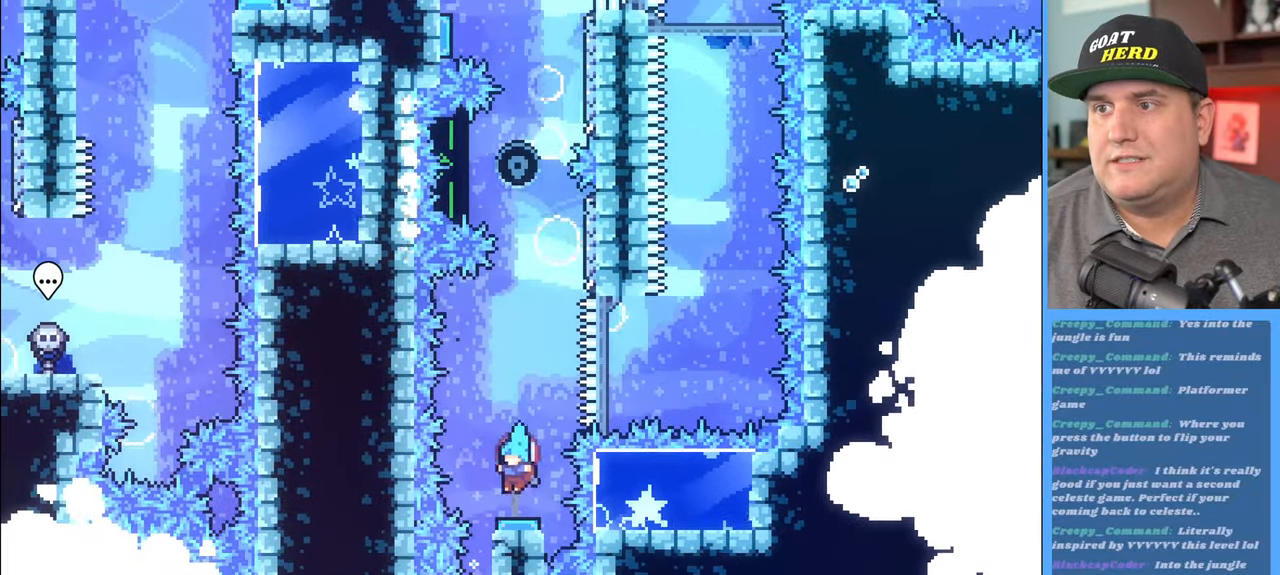
{"buttons": ["R2"], "left_stick": "center", "right_stick": "center", "events": [[17, "left_stick", "center"]]}
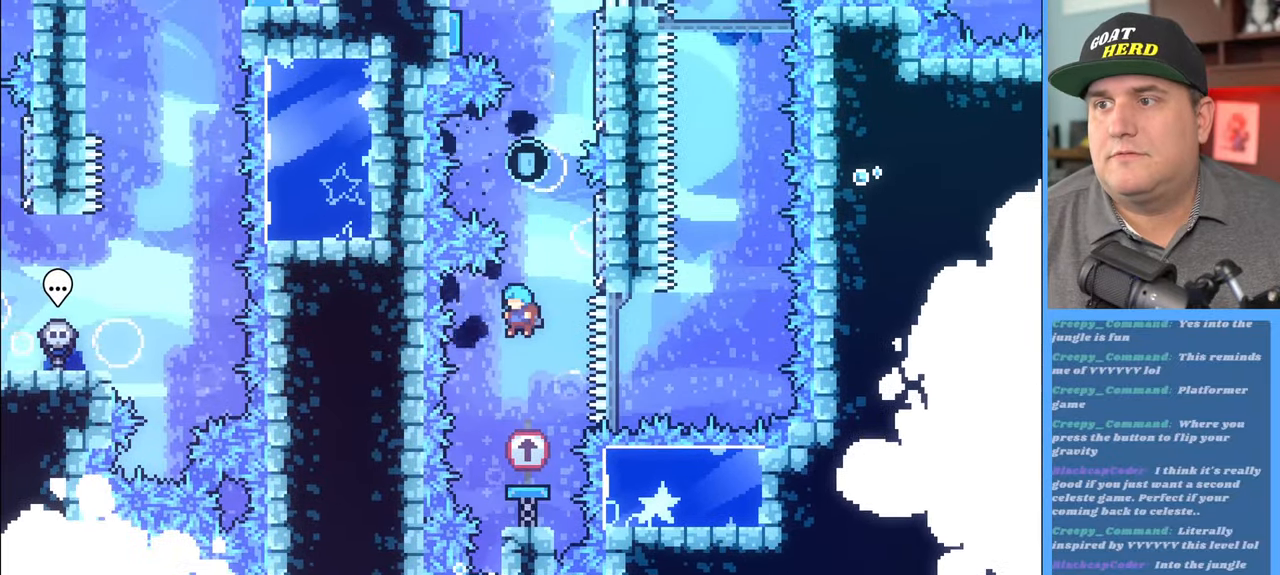
{"buttons": ["R2"], "left_stick": "center", "right_stick": "center", "events": []}
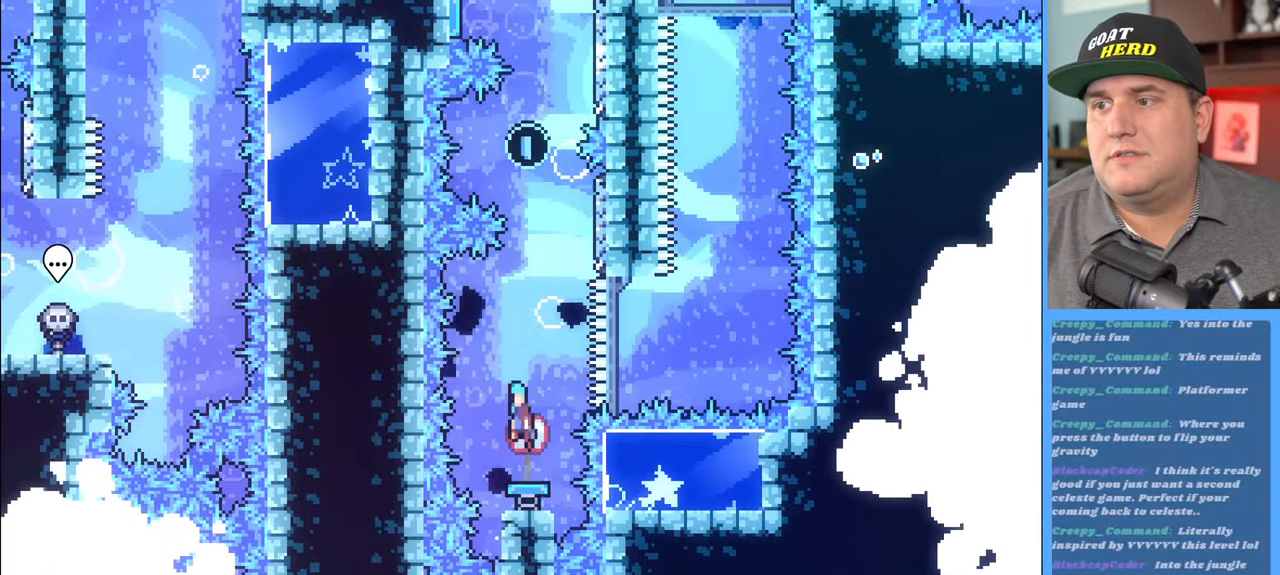
{"buttons": ["R2"], "left_stick": "center", "right_stick": "center", "events": []}
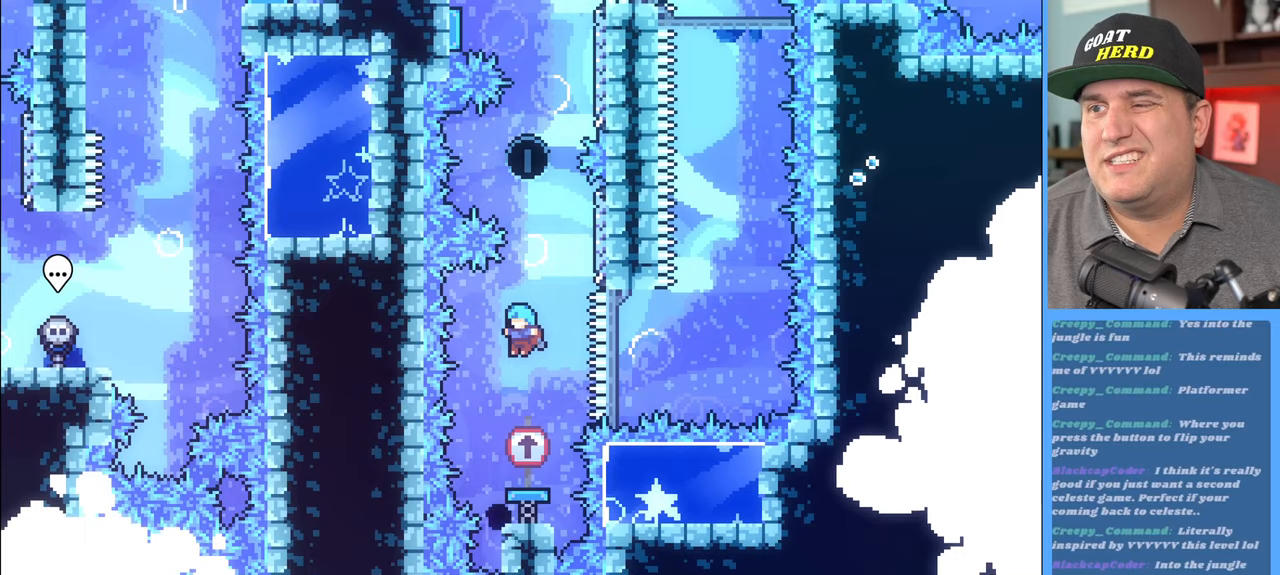
{"buttons": ["R2"], "left_stick": "center", "right_stick": "center", "events": []}
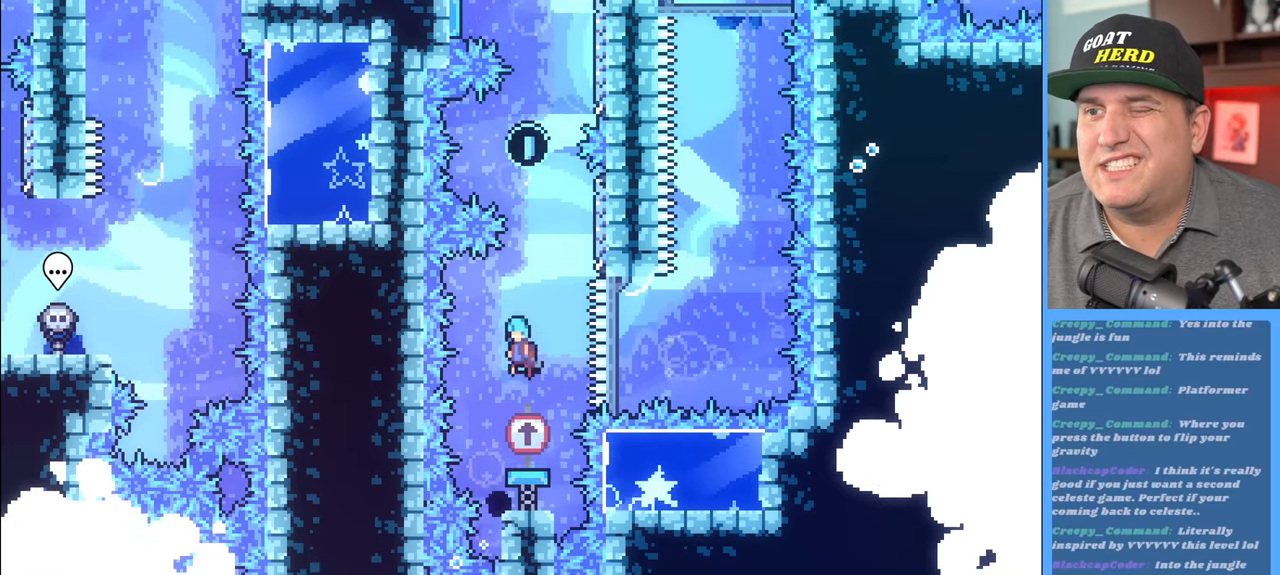
{"buttons": ["R2"], "left_stick": "center", "right_stick": "center", "events": []}
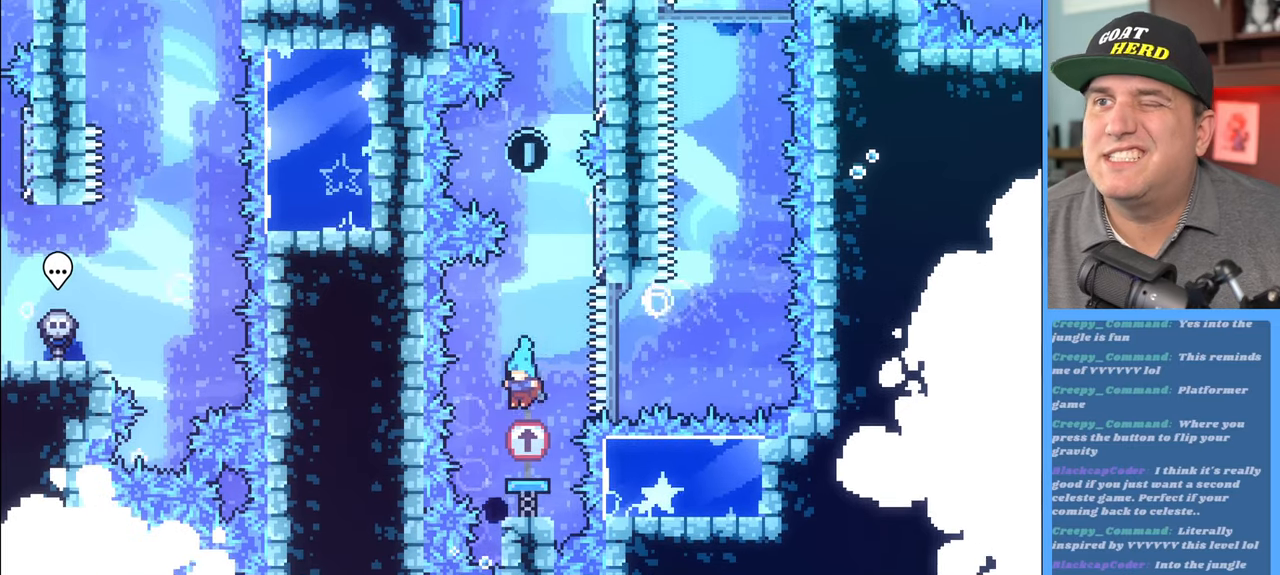
{"buttons": ["R2"], "left_stick": "center", "right_stick": "center", "events": []}
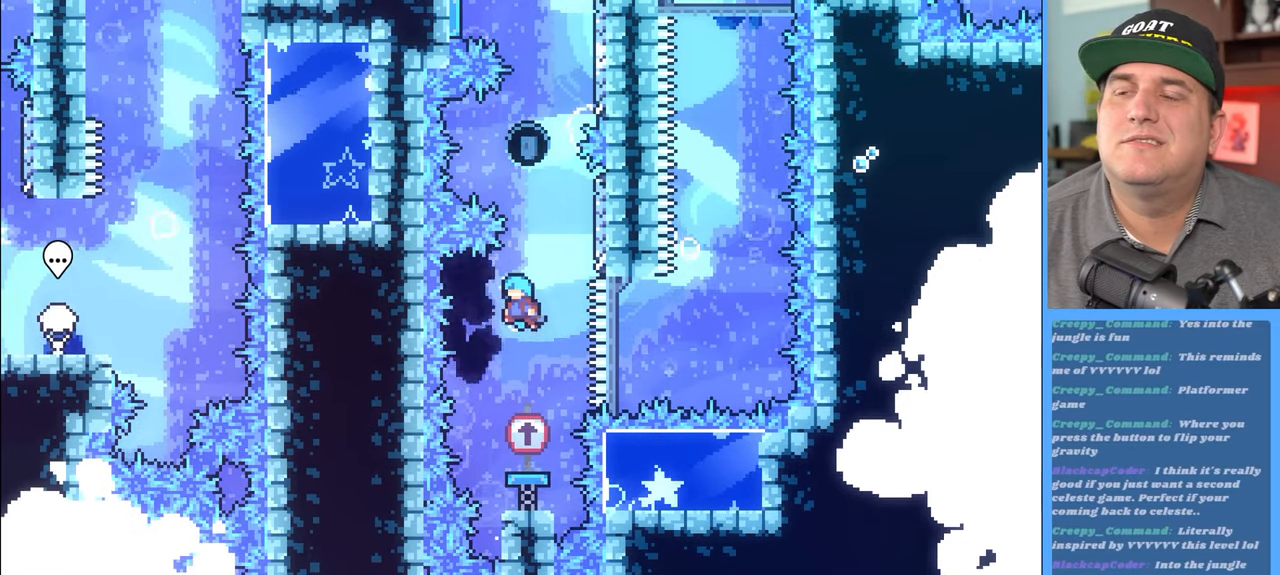
{"buttons": ["R2"], "left_stick": "center", "right_stick": "center", "events": []}
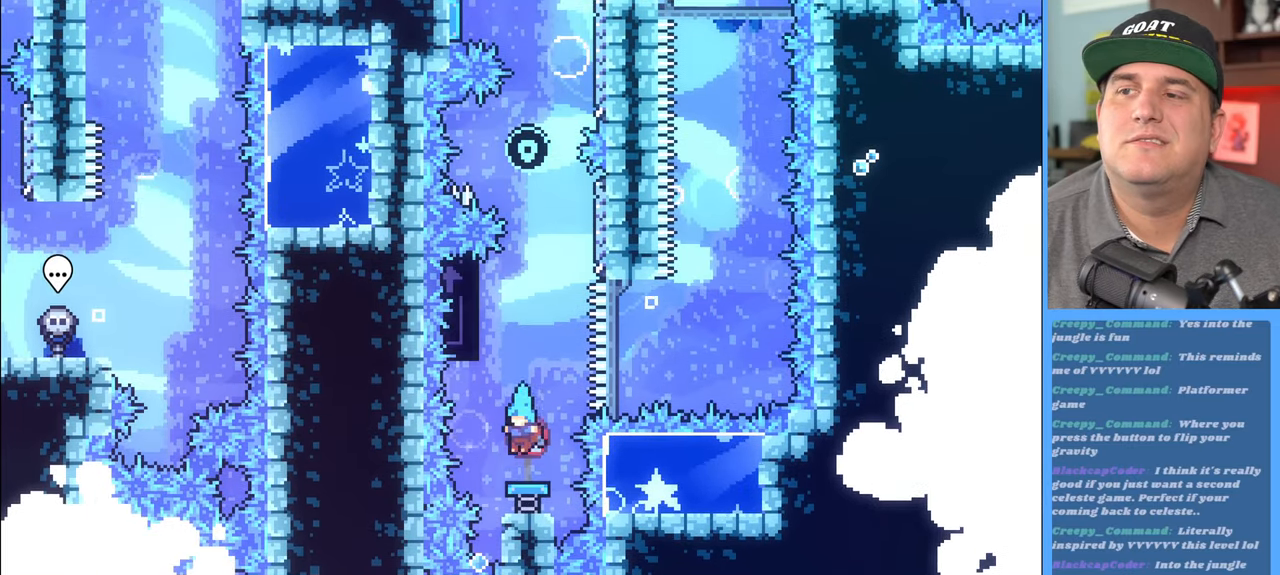
{"buttons": ["R2"], "left_stick": "center", "right_stick": "center", "events": []}
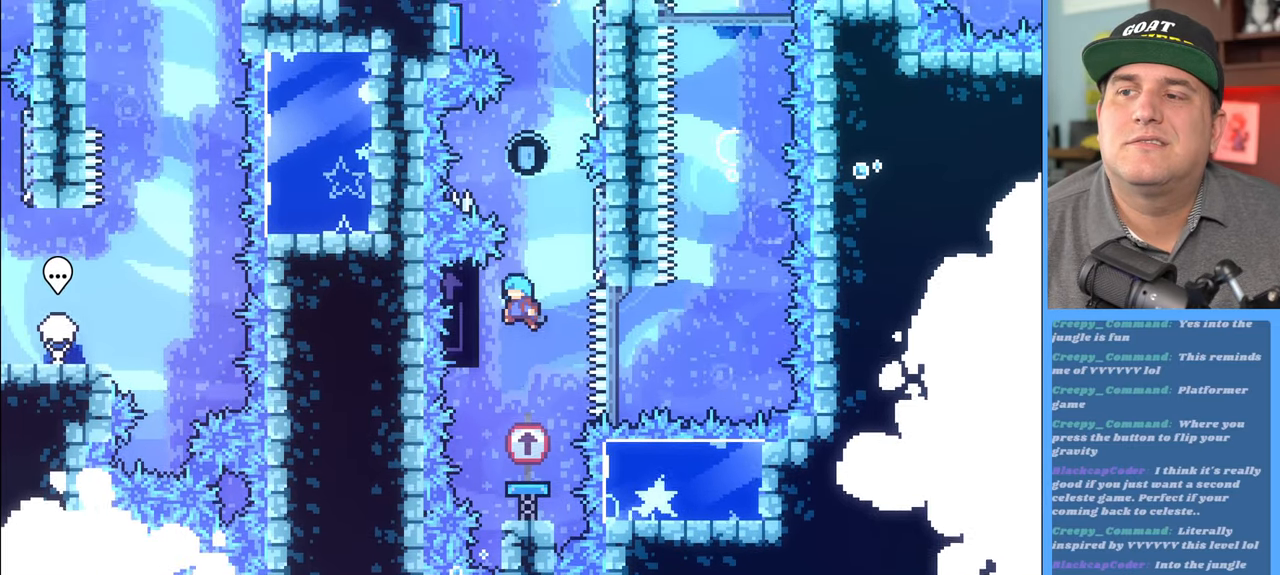
{"buttons": ["R2"], "left_stick": "center", "right_stick": "center", "events": []}
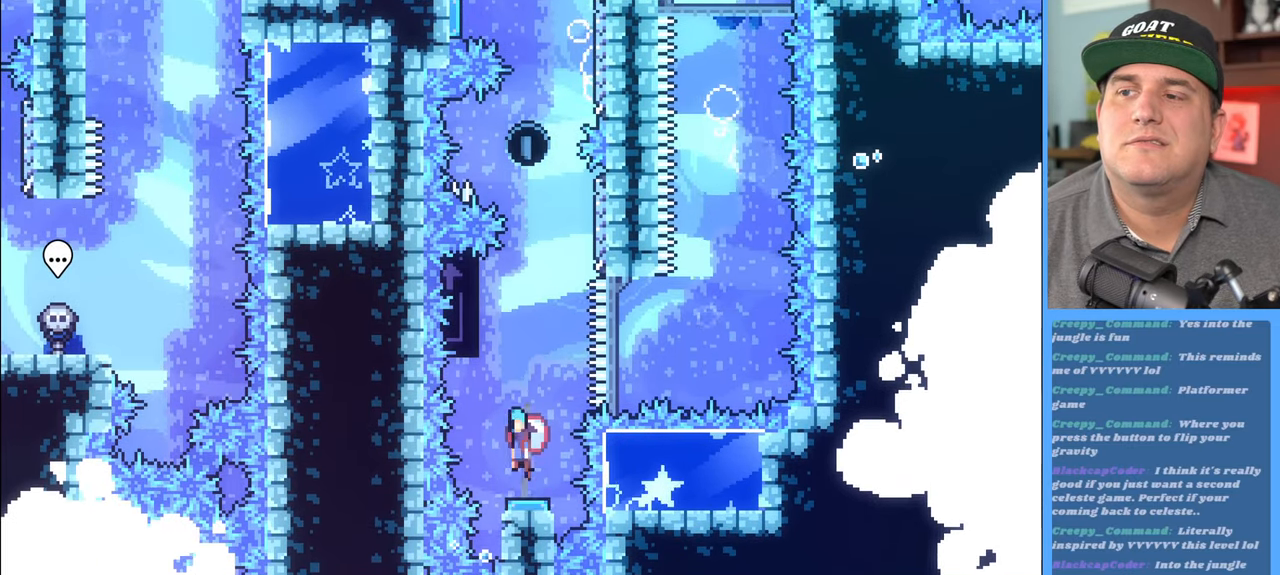
{"buttons": ["R2"], "left_stick": "center", "right_stick": "center", "events": []}
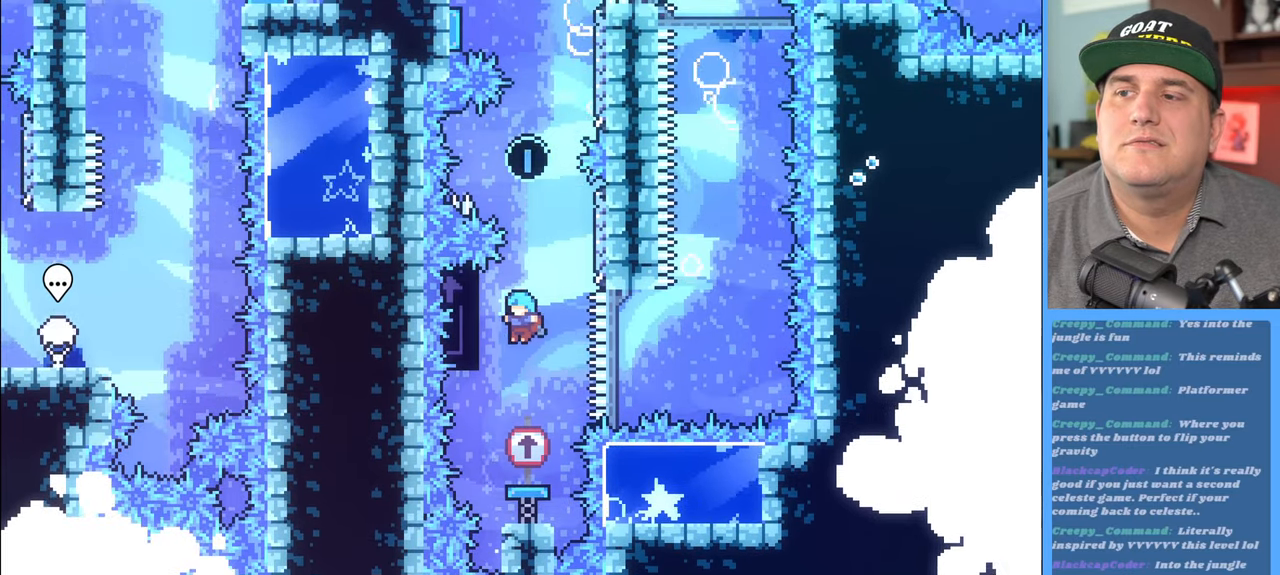
{"buttons": ["R2"], "left_stick": "center", "right_stick": "center", "events": []}
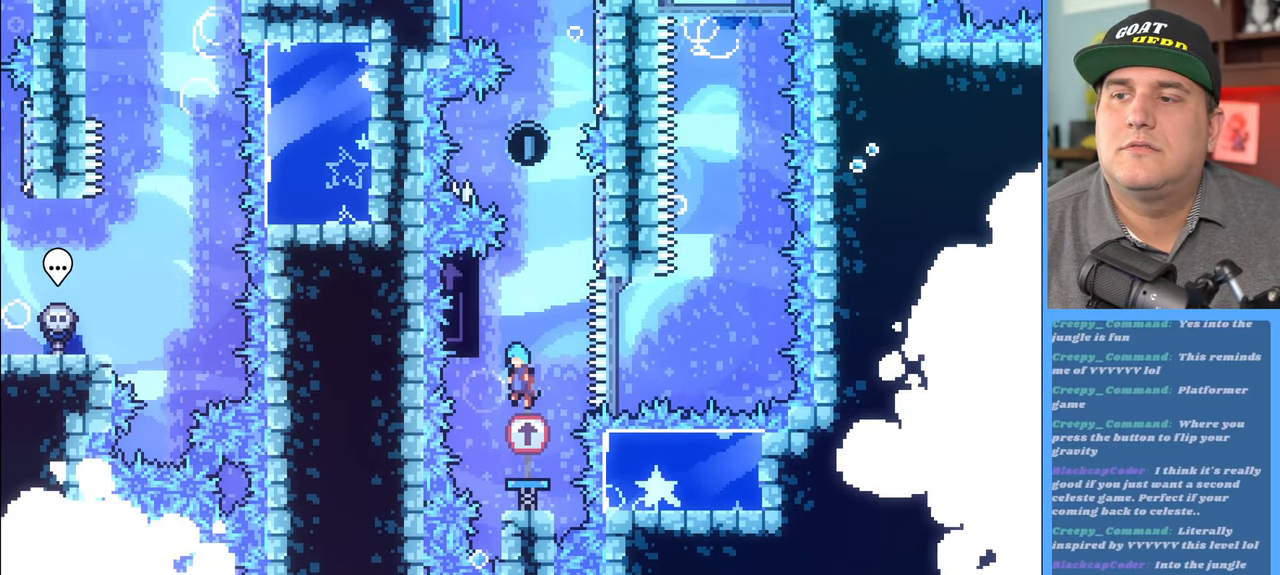
{"buttons": ["R2"], "left_stick": "center", "right_stick": "center", "events": [[50, "left_stick", "left"], [133, "L3", "down"], [317, "L3", "up"], [433, "left_stick", "center"]]}
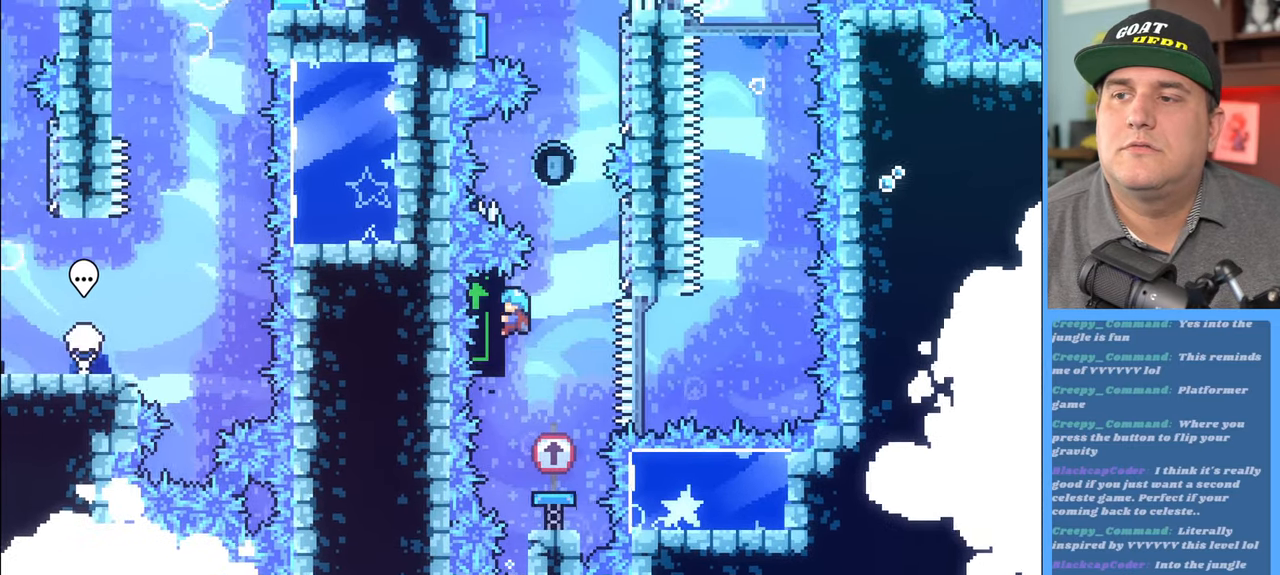
{"buttons": ["A", "R2"], "left_stick": "up-left", "right_stick": "center", "events": [[50, "left_stick", "right"], [183, "A", "down"], [217, "left_stick", "up-left"]]}
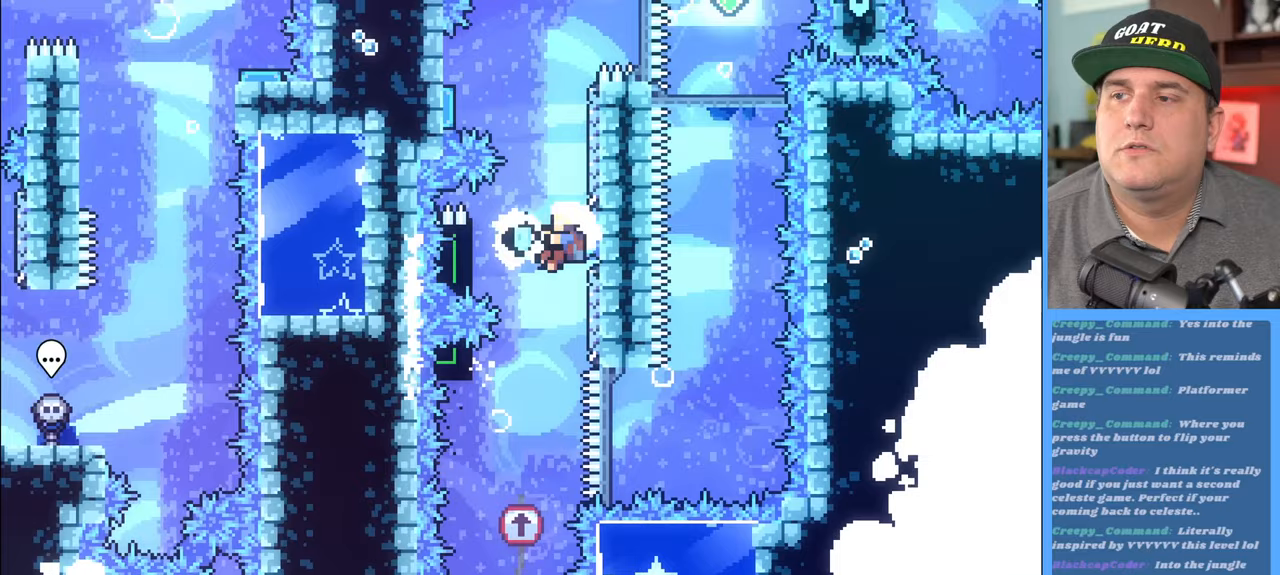
{"buttons": ["R2"], "left_stick": "center", "right_stick": "center", "events": [[83, "L3", "down"], [250, "L3", "up"], [350, "A", "up"], [350, "left_stick", "up"], [450, "left_stick", "center"]]}
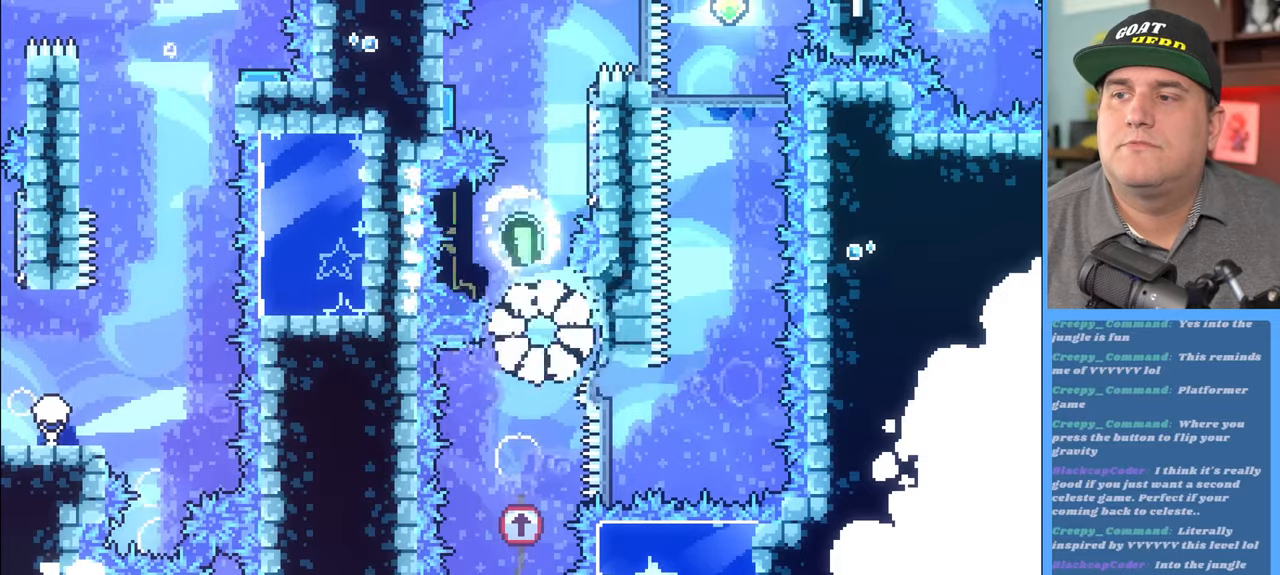
{"buttons": [], "left_stick": "center", "right_stick": "center", "events": [[100, "R2", "up"]]}
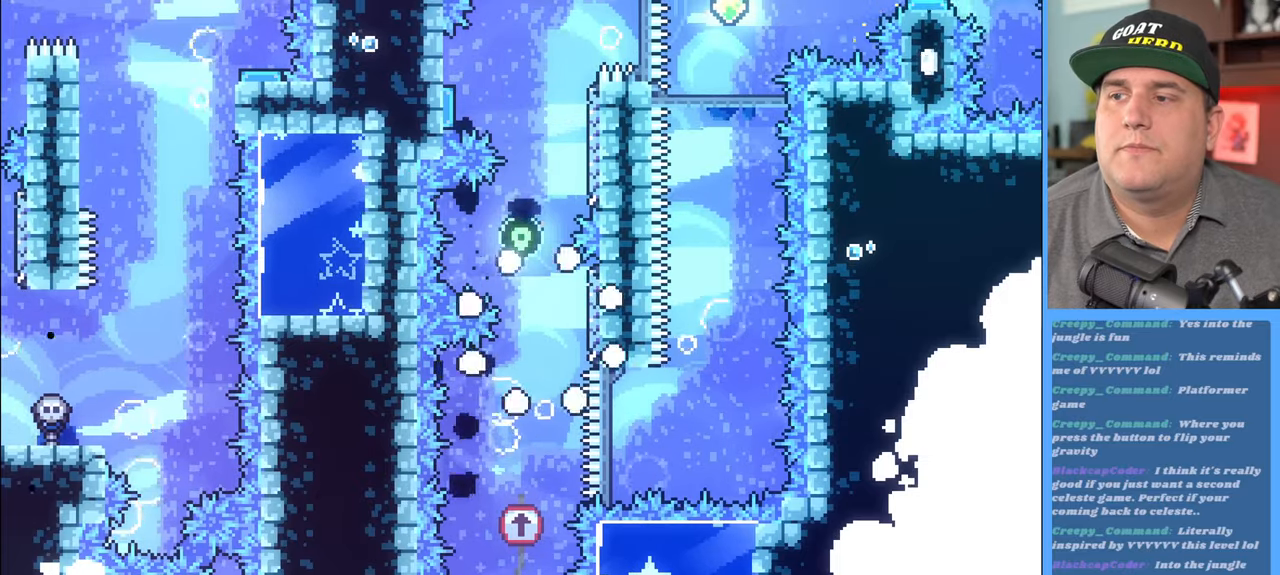
{"buttons": ["R2"], "left_stick": "center", "right_stick": "center", "events": [[83, "R2", "down"]]}
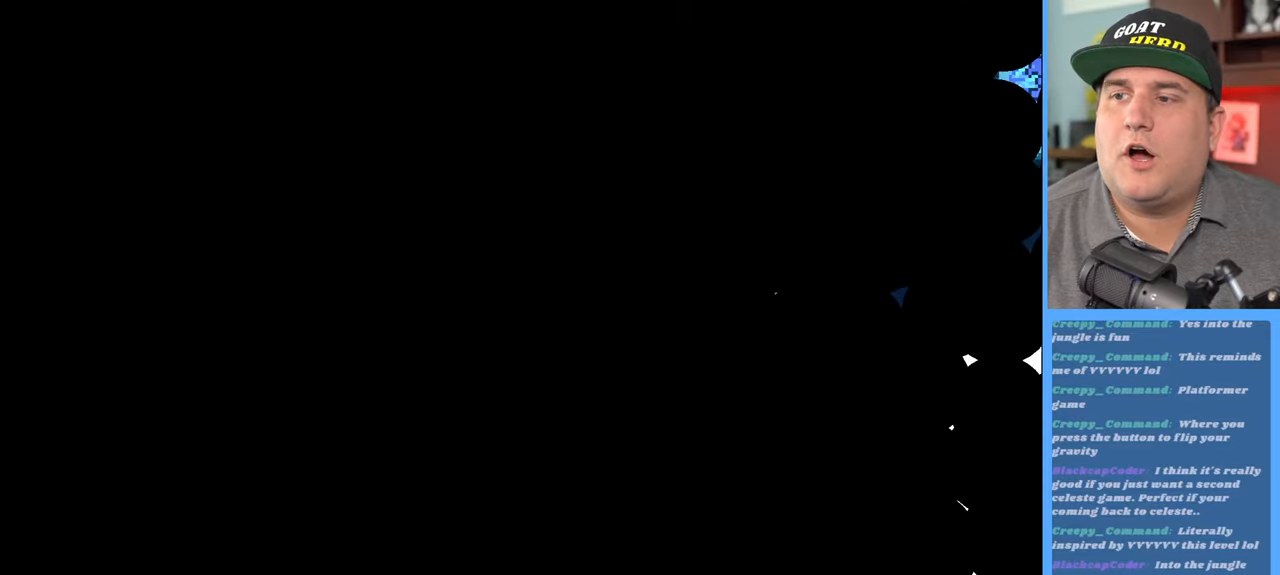
{"buttons": ["R2"], "left_stick": "center", "right_stick": "center", "events": []}
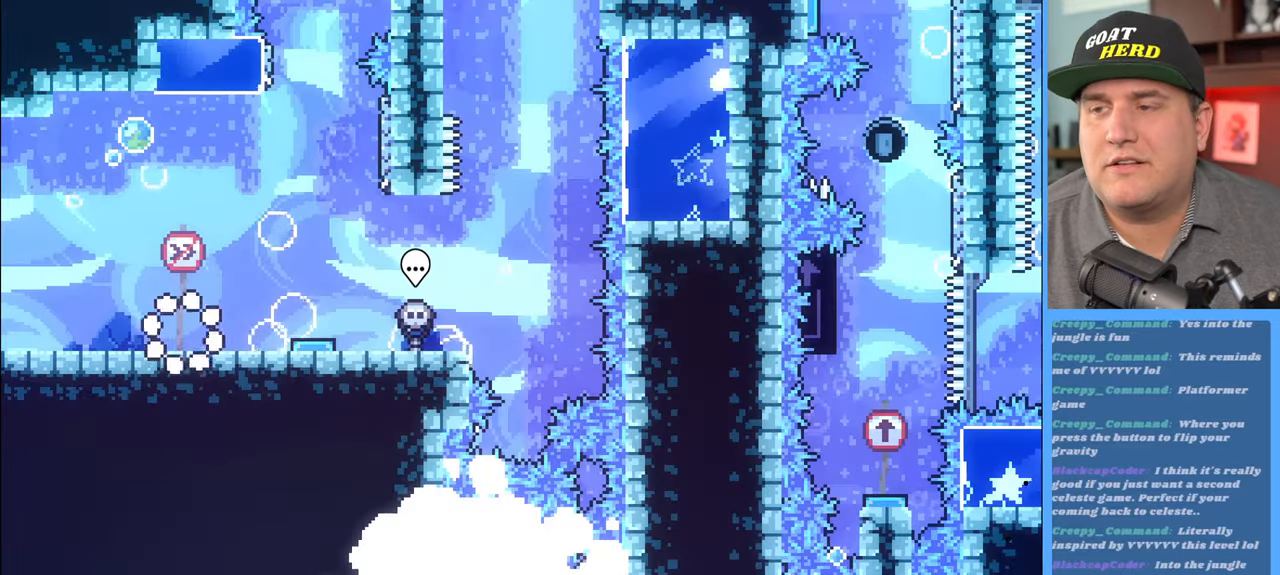
{"buttons": ["R2"], "left_stick": "right", "right_stick": "center", "events": [[500, "left_stick", "right"]]}
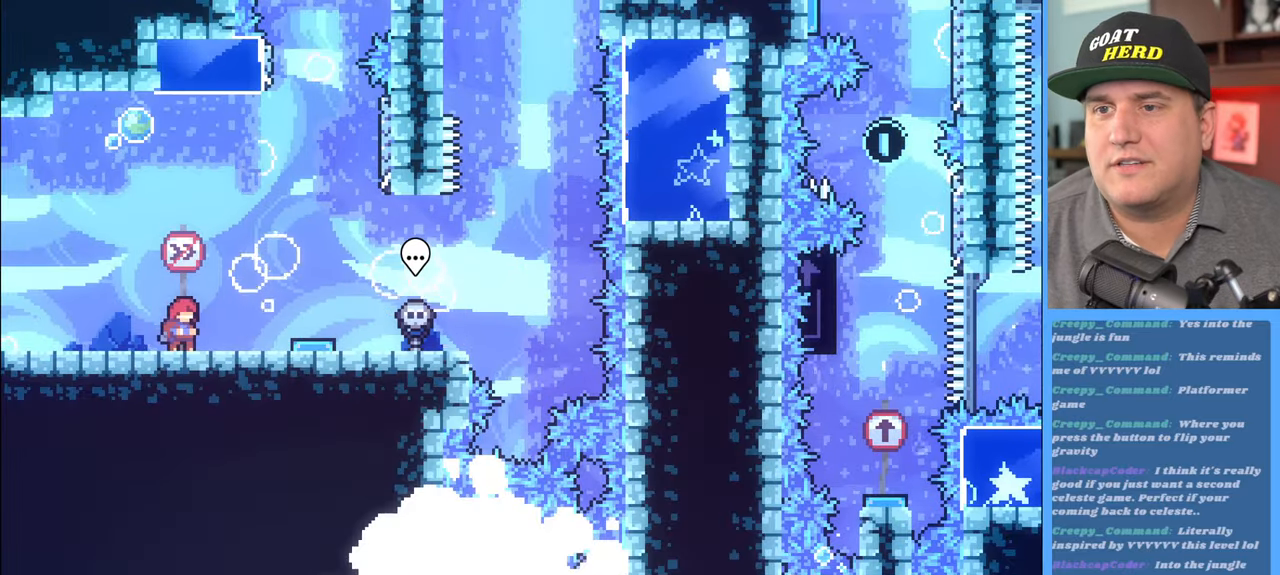
{"buttons": ["R2"], "left_stick": "right", "right_stick": "center", "events": []}
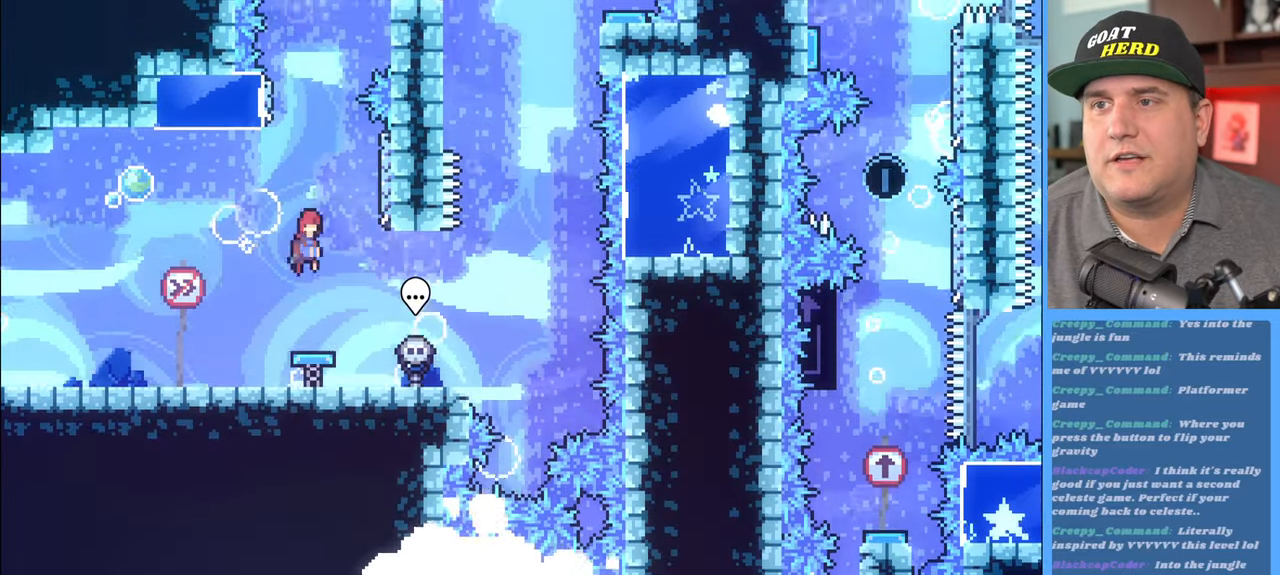
{"buttons": ["A", "R2", "L3"], "left_stick": "up-left", "right_stick": "center", "events": [[383, "left_stick", "up-left"], [450, "A", "down"], [450, "L3", "down"]]}
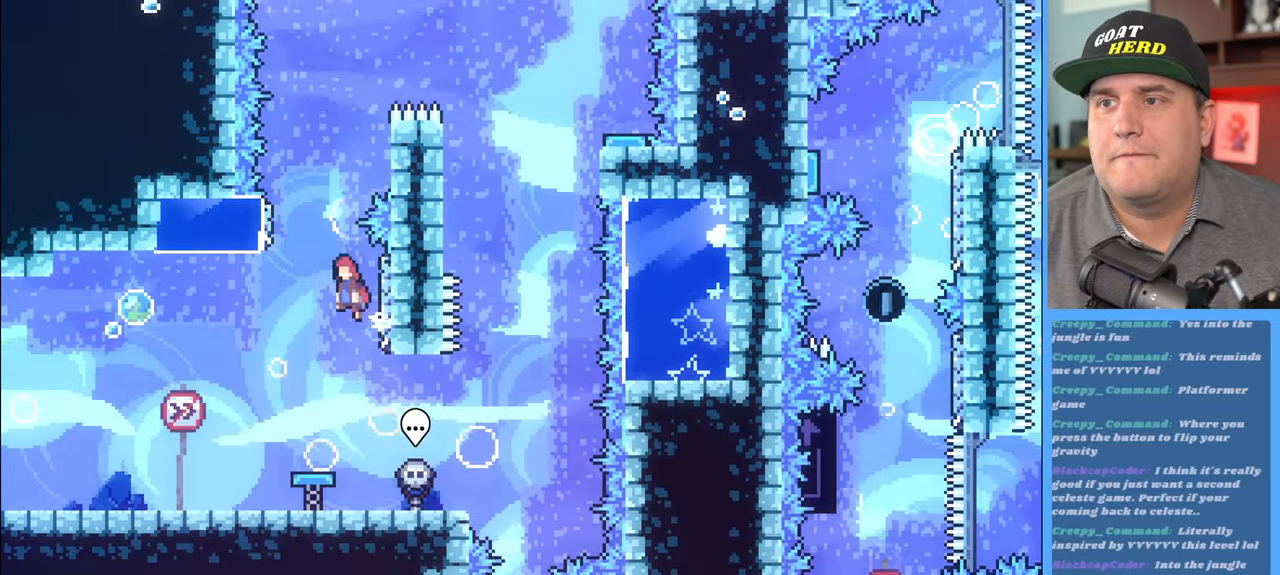
{"buttons": ["A", "R2"], "left_stick": "up-right", "right_stick": "center", "events": [[200, "L3", "up"], [300, "A", "up"], [317, "left_stick", "up-right"], [383, "A", "down"]]}
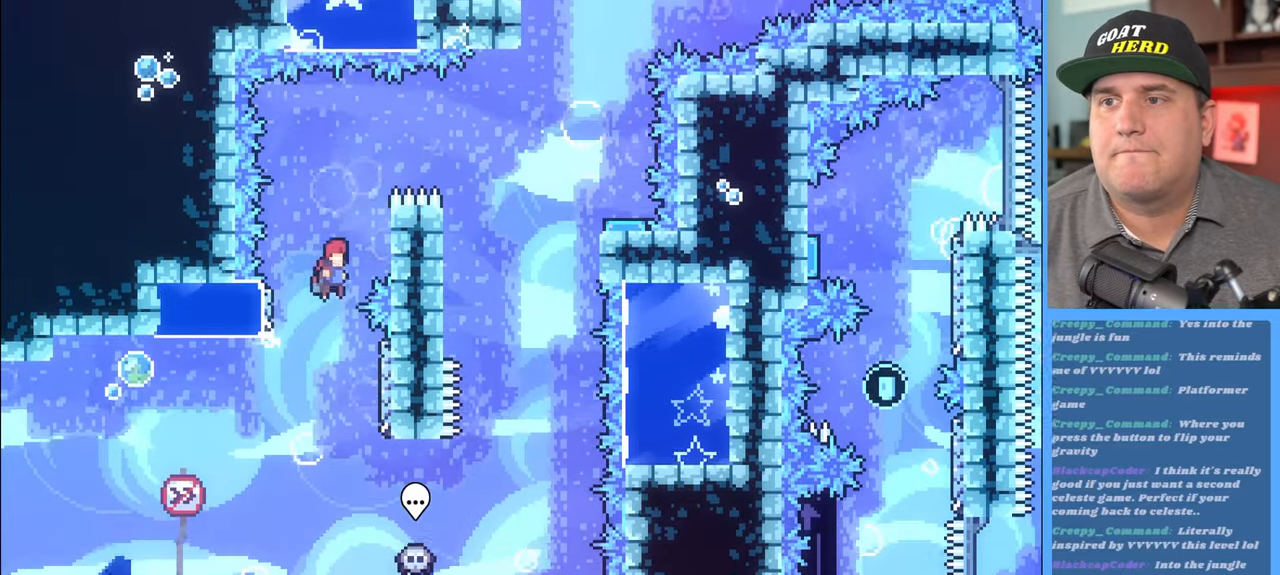
{"buttons": ["R2"], "left_stick": "up-right", "right_stick": "center", "events": [[350, "A", "up"]]}
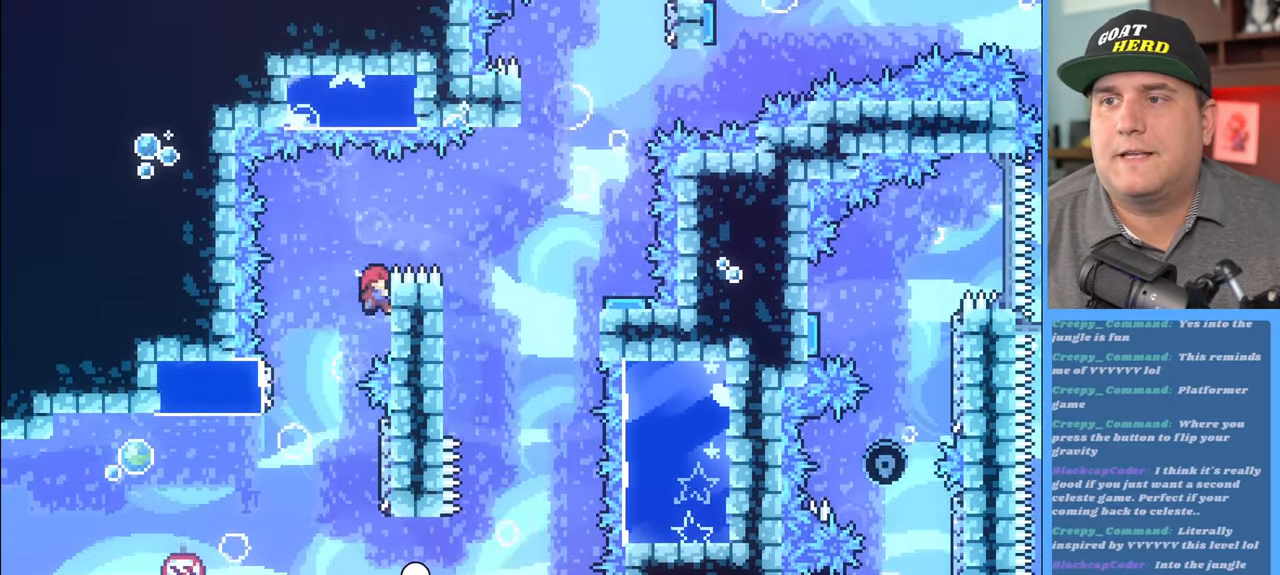
{"buttons": ["R2"], "left_stick": "left", "right_stick": "center", "events": [[150, "A", "down"], [283, "left_stick", "right"], [383, "A", "up"], [500, "left_stick", "left"]]}